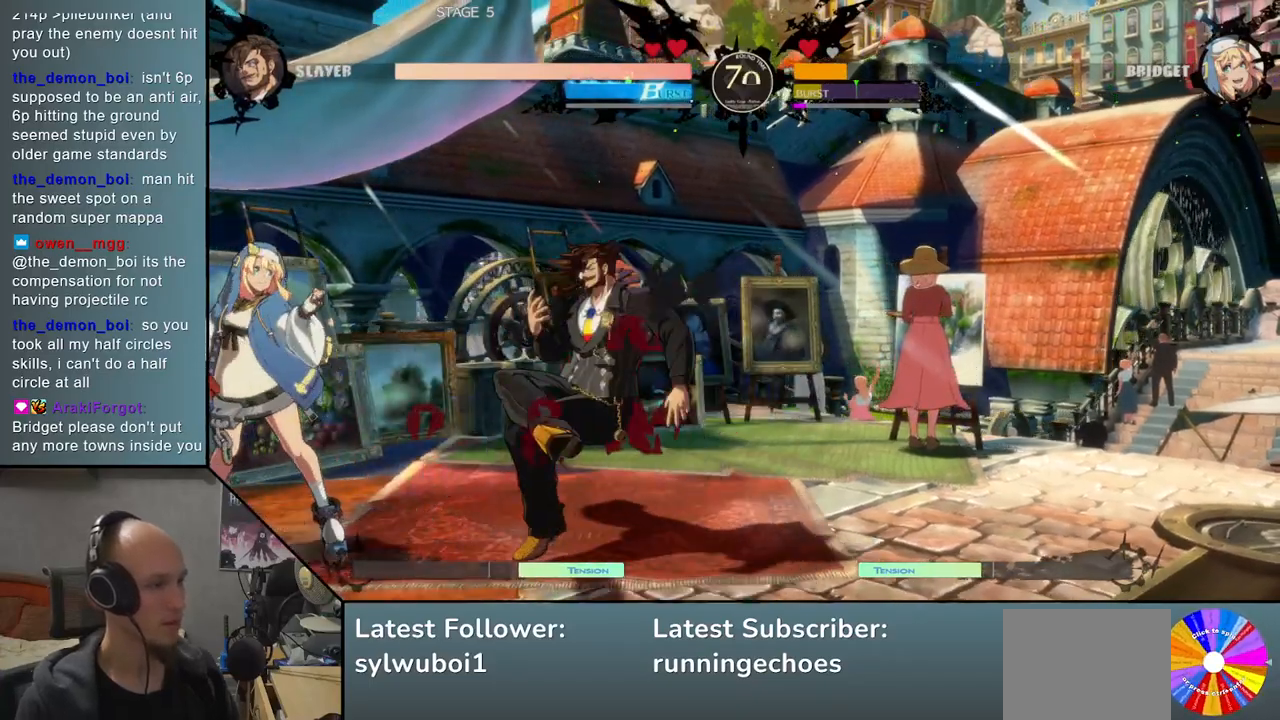
Gameplay with a controller (arcade stick); each line is a JSON object with the inputs held at the frame after it. "events" lists button and stick changes between this image and that frame as [ms after this image, input, new state], when the widget could be followed in between. Not read: L3 R3 other_buttons.
{"buttons": [], "events": [[50, "SQUARE", "down"], [183, "SQUARE", "up"]]}
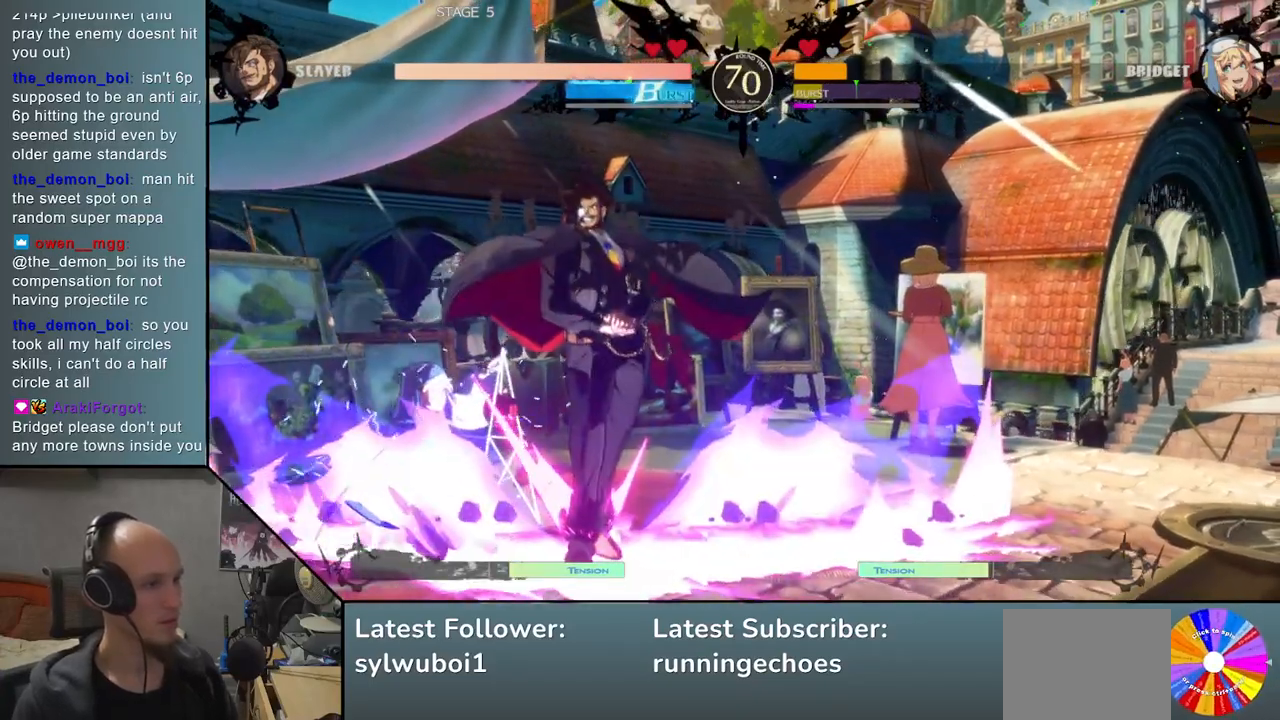
{"buttons": [], "events": []}
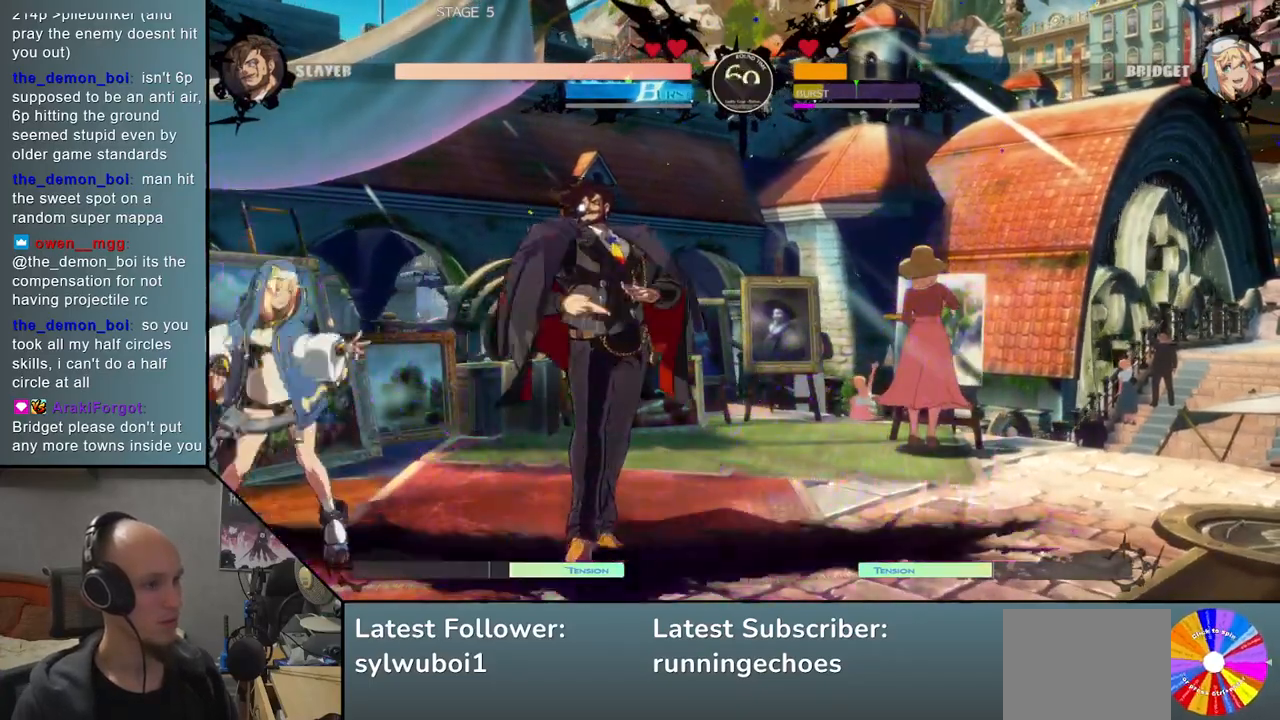
{"buttons": [], "events": [[283, "SQUARE", "down"], [433, "SQUARE", "up"]]}
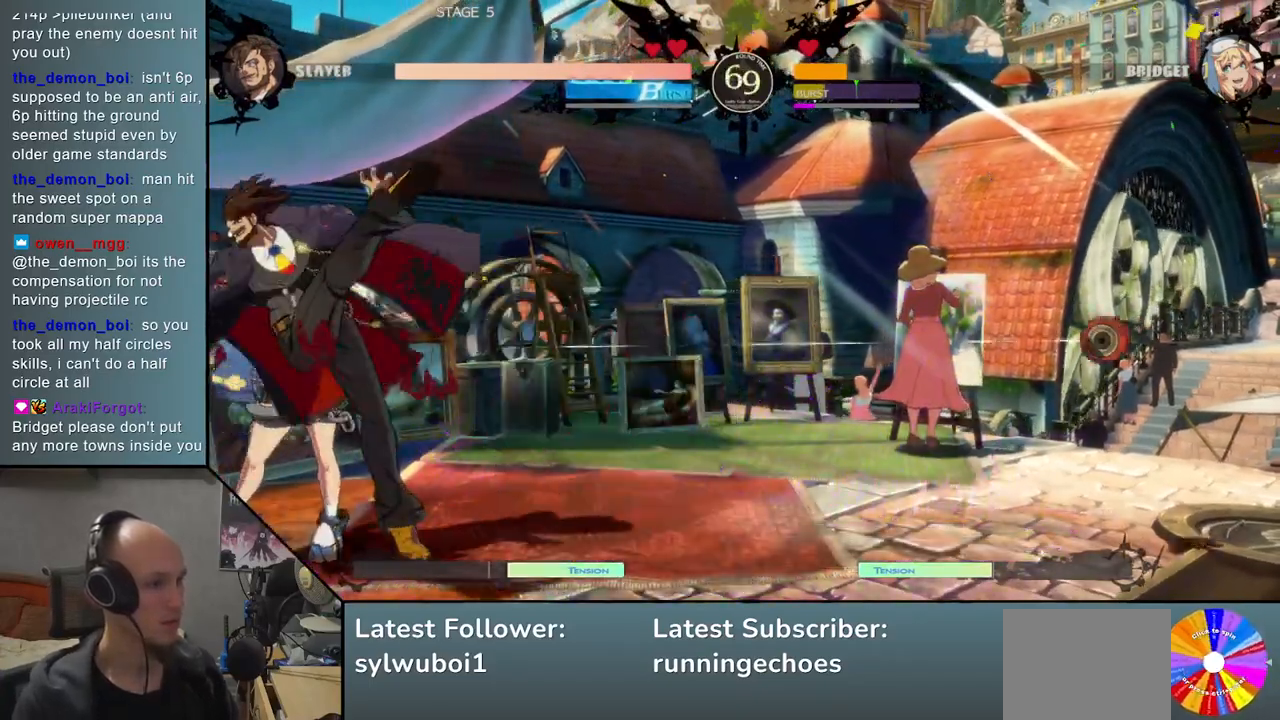
{"buttons": [], "events": []}
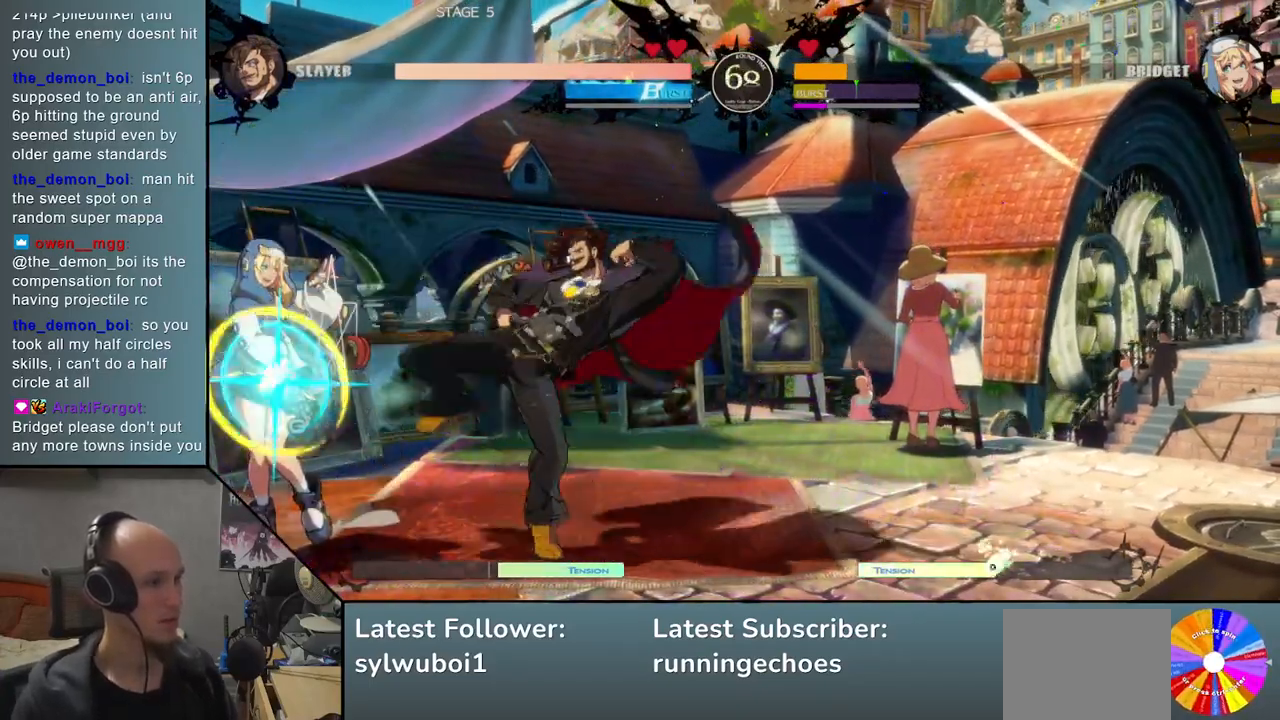
{"buttons": ["SQUARE"], "events": [[400, "SQUARE", "down"]]}
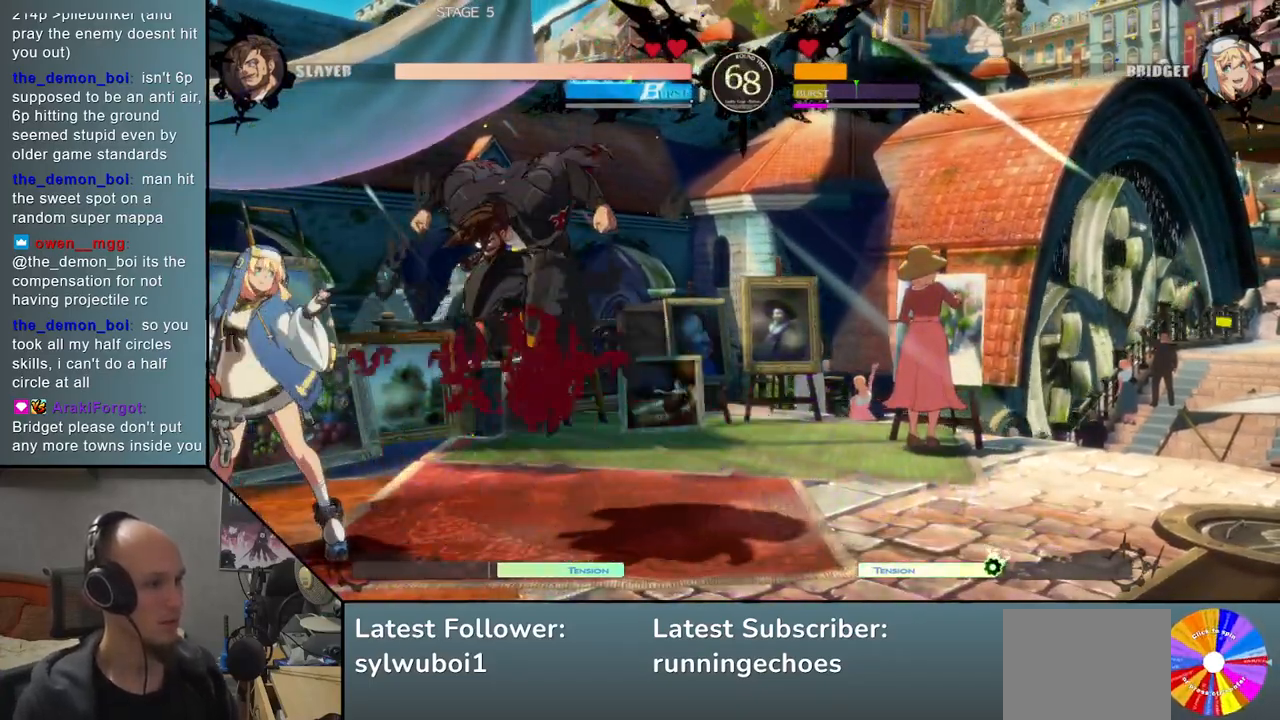
{"buttons": [], "events": [[33, "SQUARE", "up"]]}
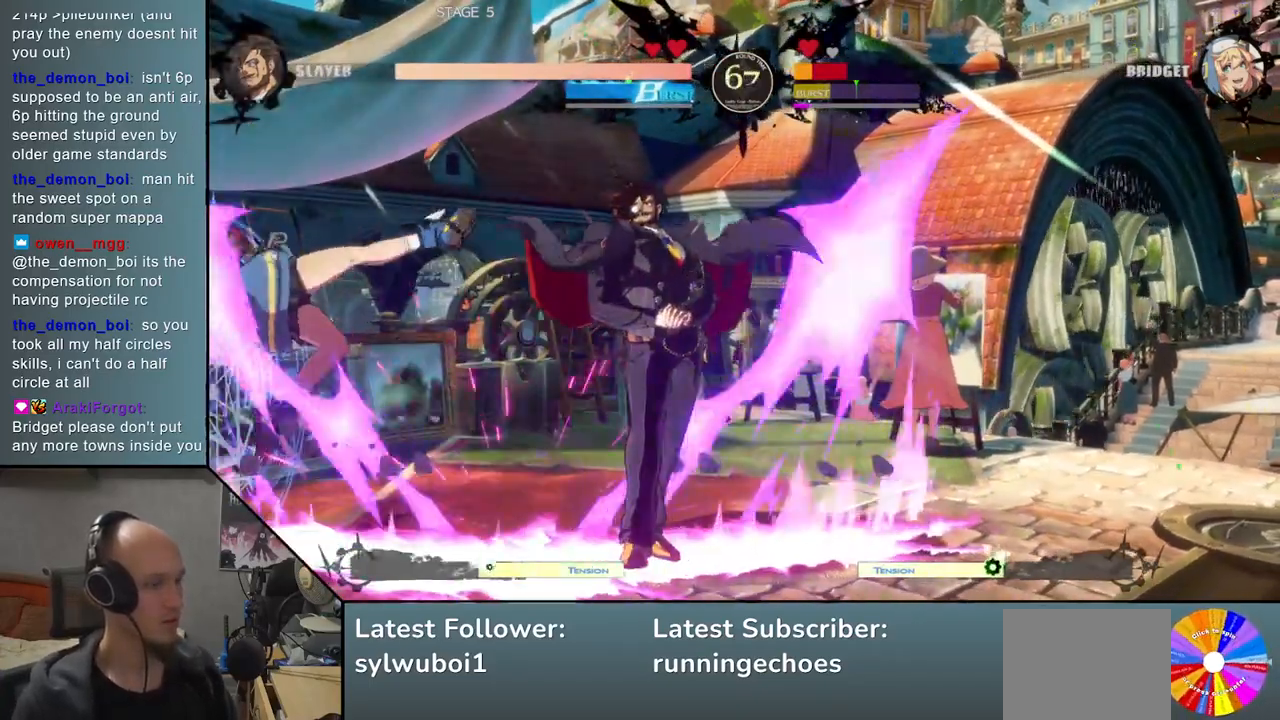
{"buttons": [], "events": []}
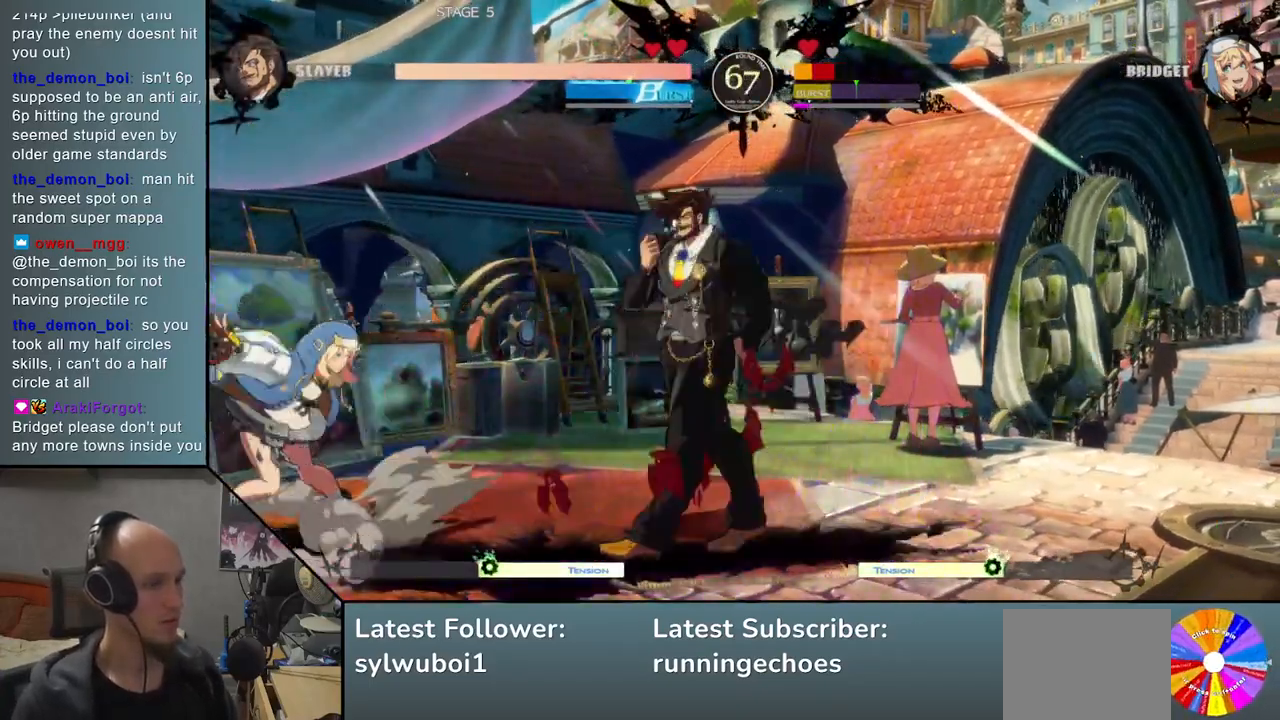
{"buttons": [], "events": [[200, "L2", "down"], [283, "L2", "up"]]}
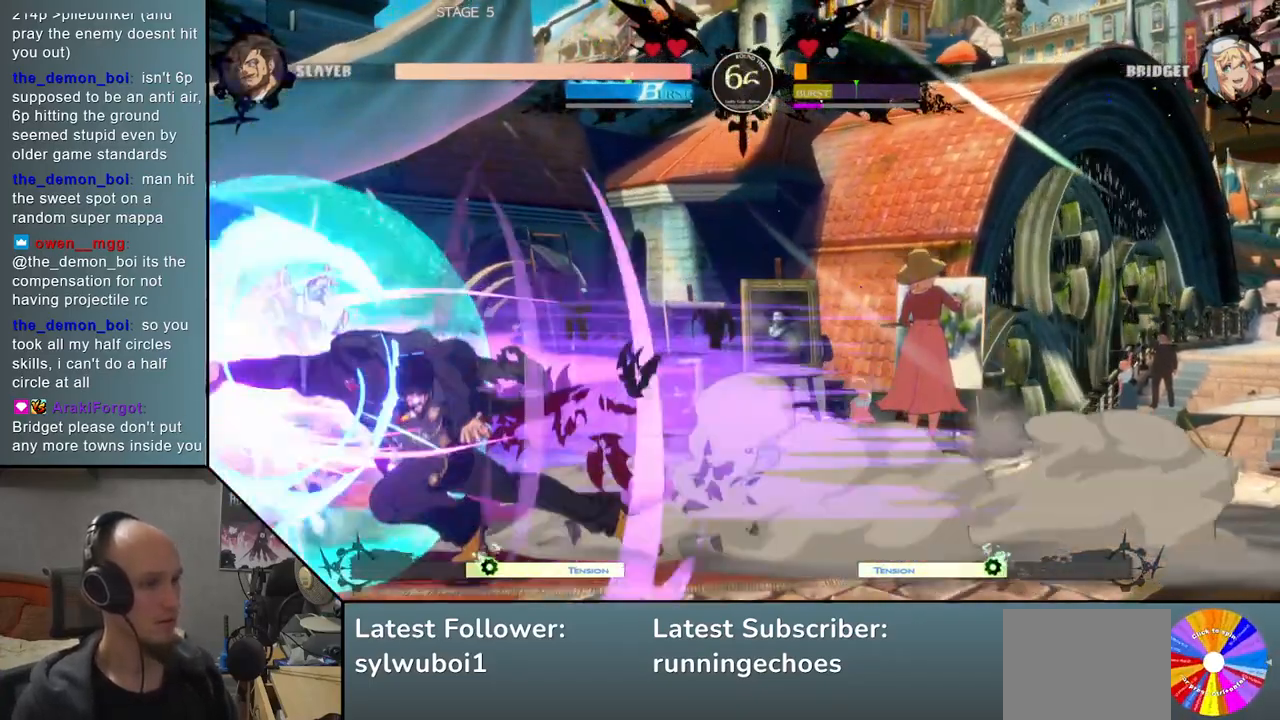
{"buttons": [], "events": [[50, "R1", "down"], [117, "R1", "up"], [233, "R1", "down"], [300, "R1", "up"], [417, "R1", "down"], [467, "R1", "up"]]}
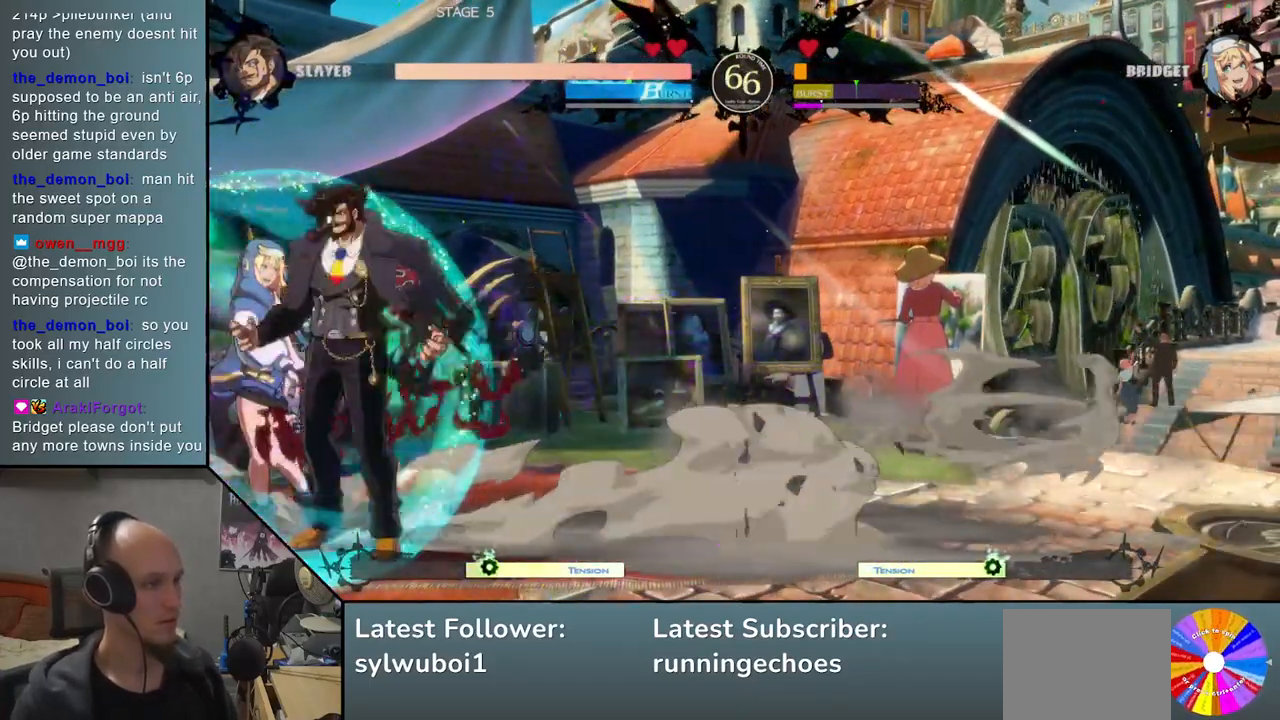
{"buttons": ["TRIANGLE"], "events": [[67, "R1", "down"], [133, "R1", "up"], [233, "R1", "down"], [333, "R1", "up"], [450, "TRIANGLE", "down"]]}
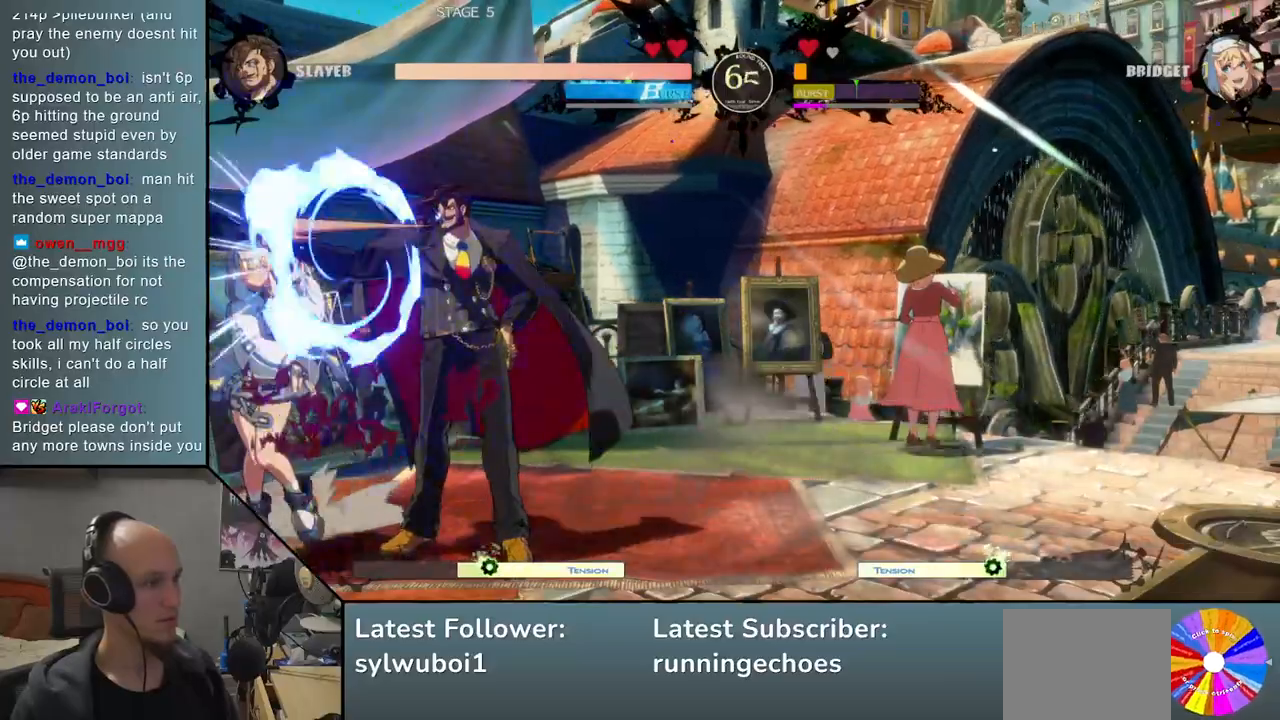
{"buttons": [], "events": [[67, "TRIANGLE", "up"], [183, "SQUARE", "down"], [267, "SQUARE", "up"]]}
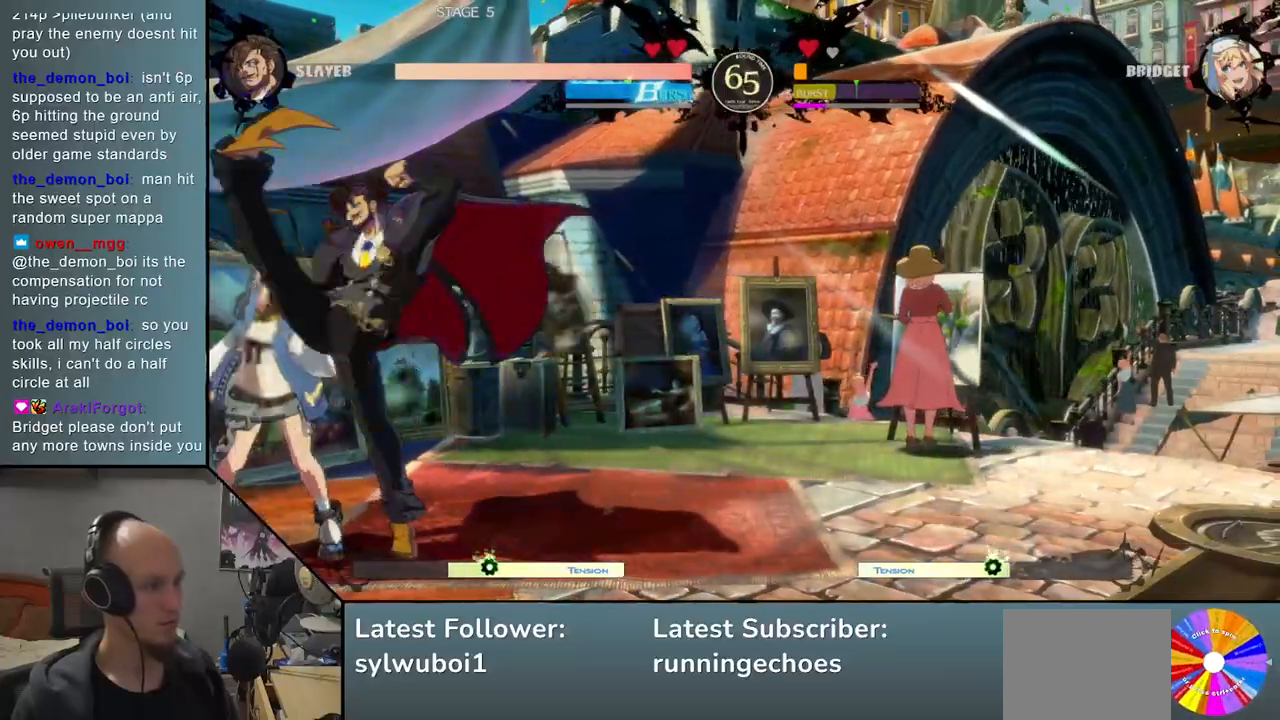
{"buttons": [], "events": [[200, "L2", "down"], [267, "L2", "up"]]}
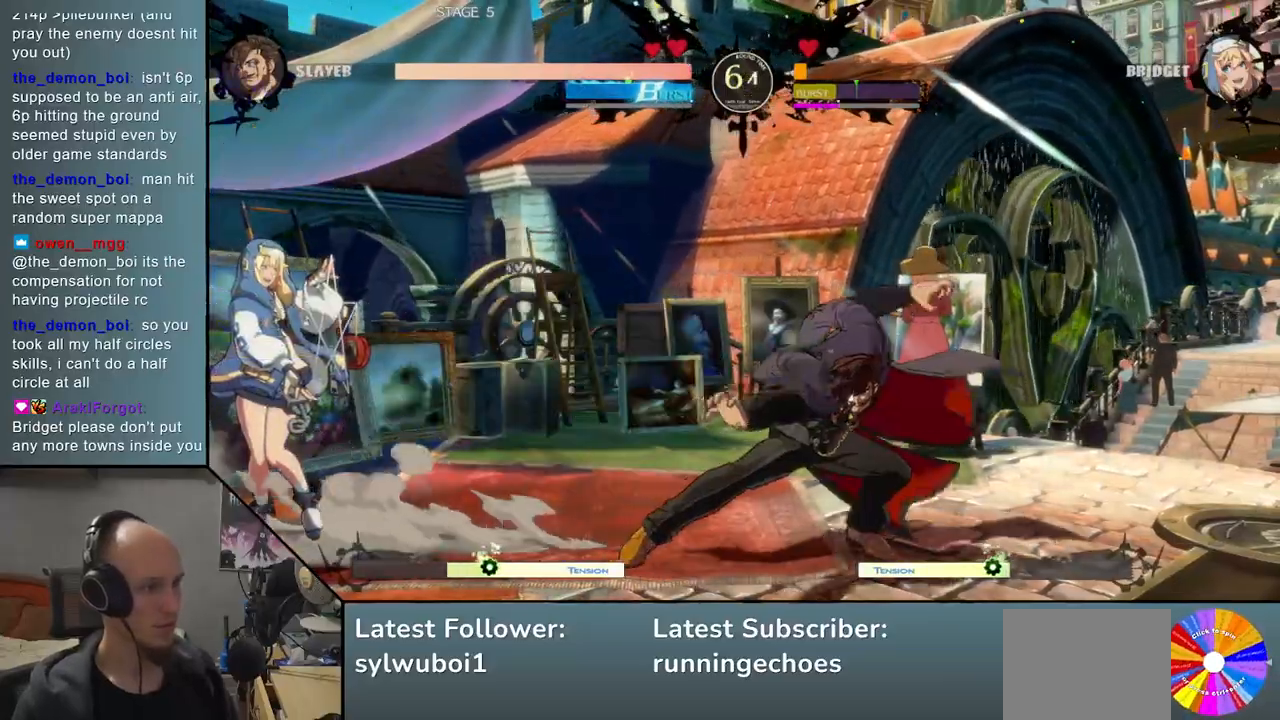
{"buttons": [], "events": [[100, "TRIANGLE", "down"], [183, "TRIANGLE", "up"], [350, "SQUARE", "down"], [417, "SQUARE", "up"]]}
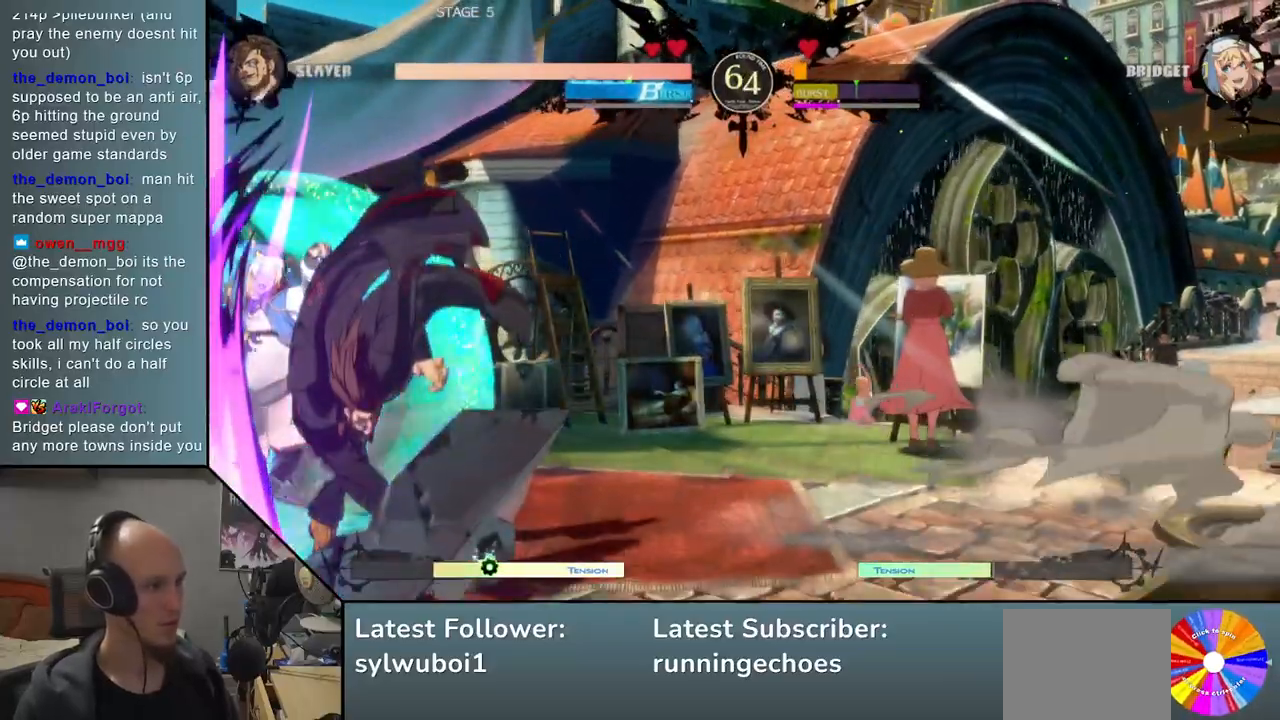
{"buttons": [], "events": [[17, "SQUARE", "down"], [100, "SQUARE", "up"]]}
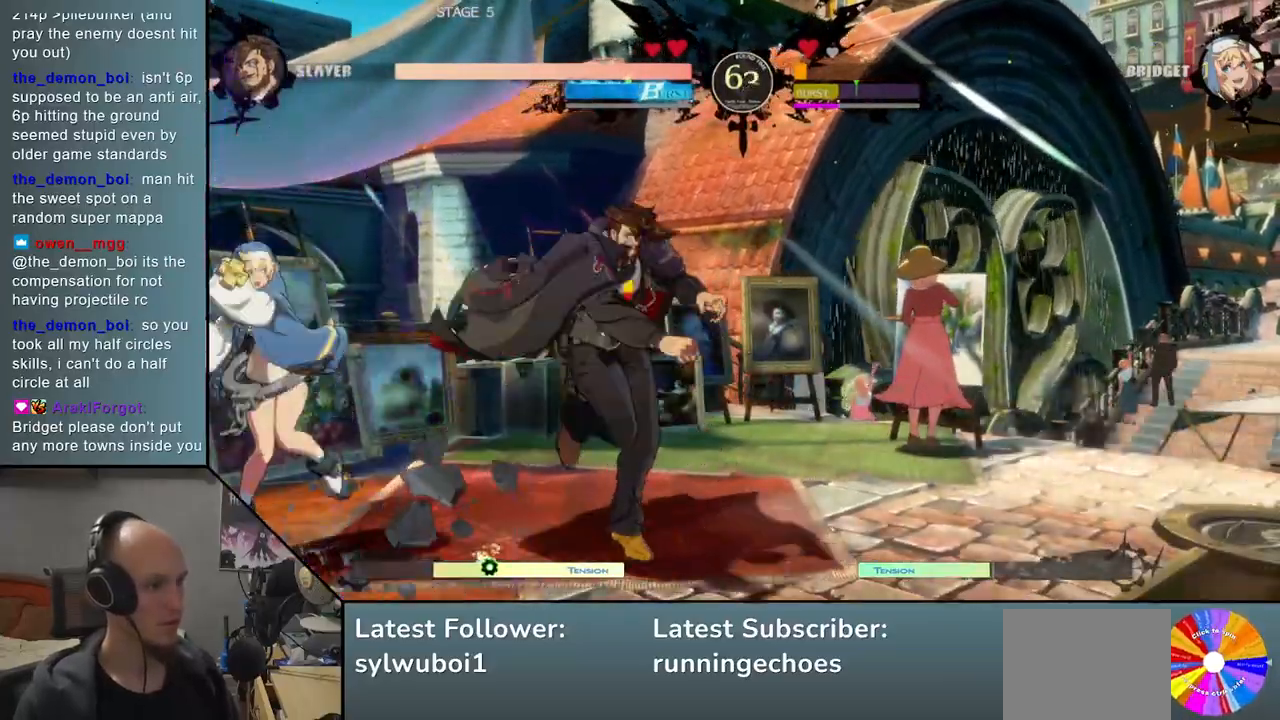
{"buttons": [], "events": [[50, "SQUARE", "down"], [217, "SQUARE", "up"]]}
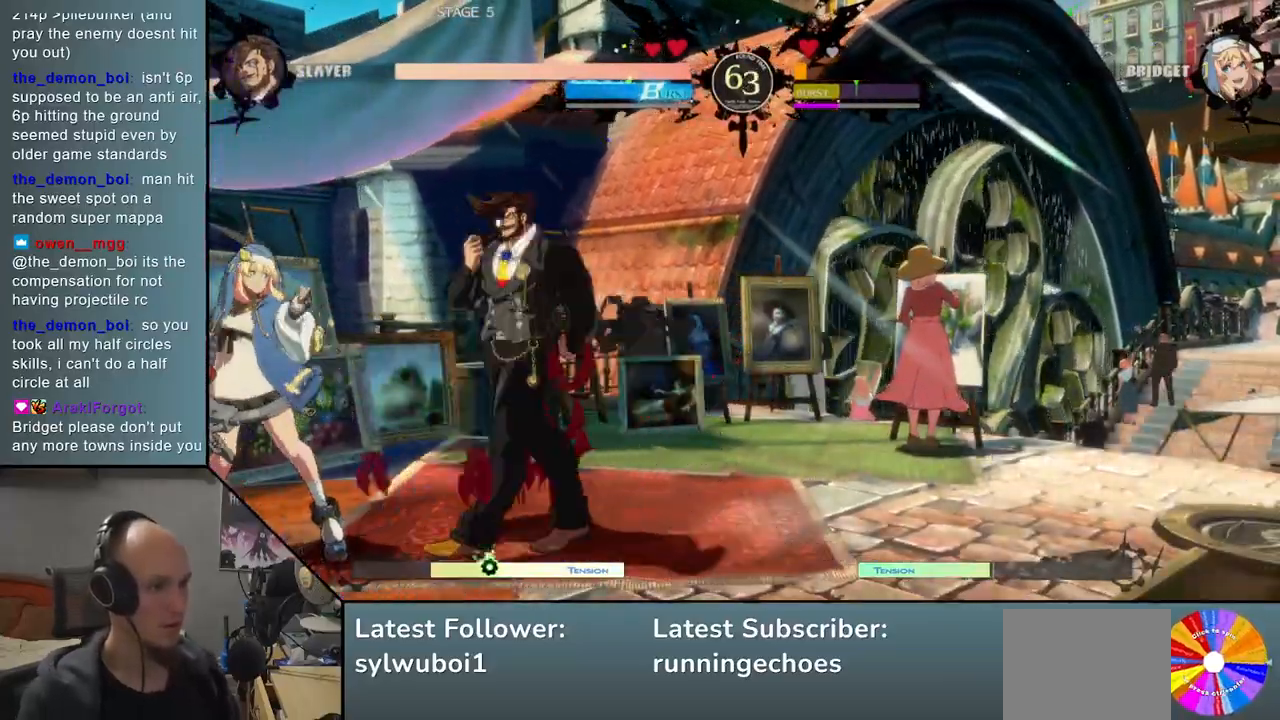
{"buttons": [], "events": [[100, "TRIANGLE", "down"], [217, "TRIANGLE", "up"]]}
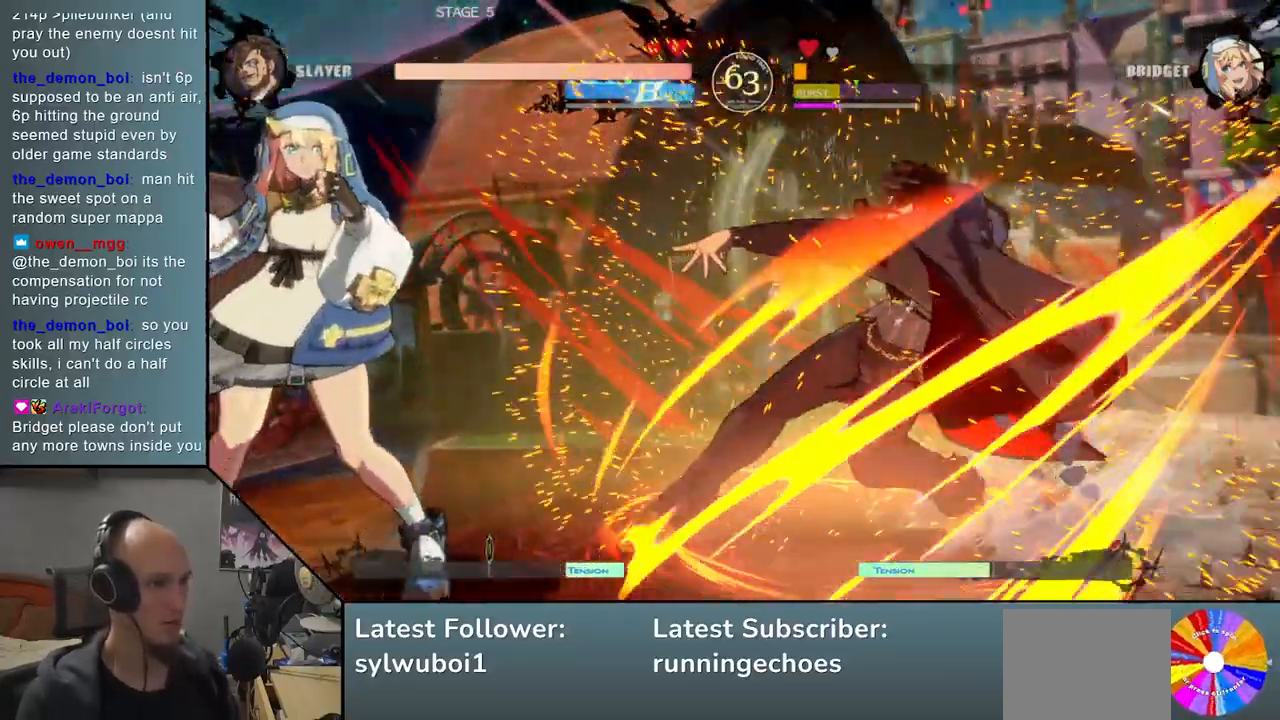
{"buttons": [], "events": []}
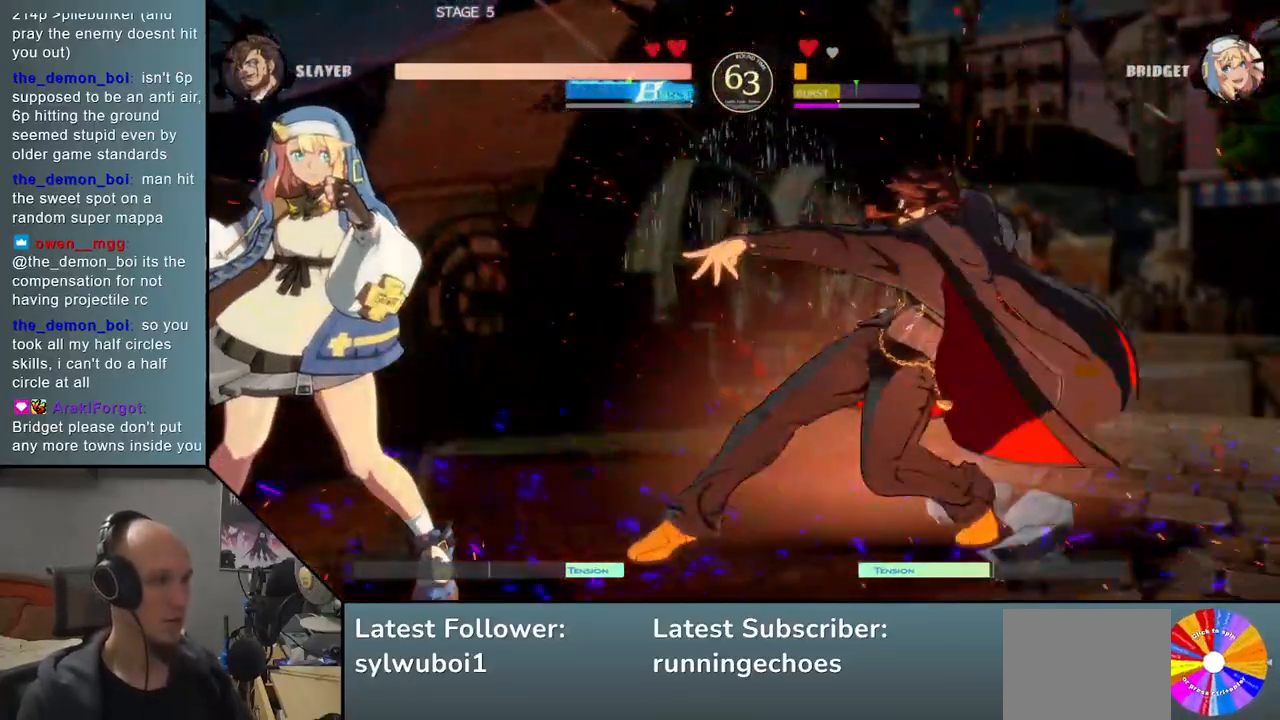
{"buttons": [], "events": []}
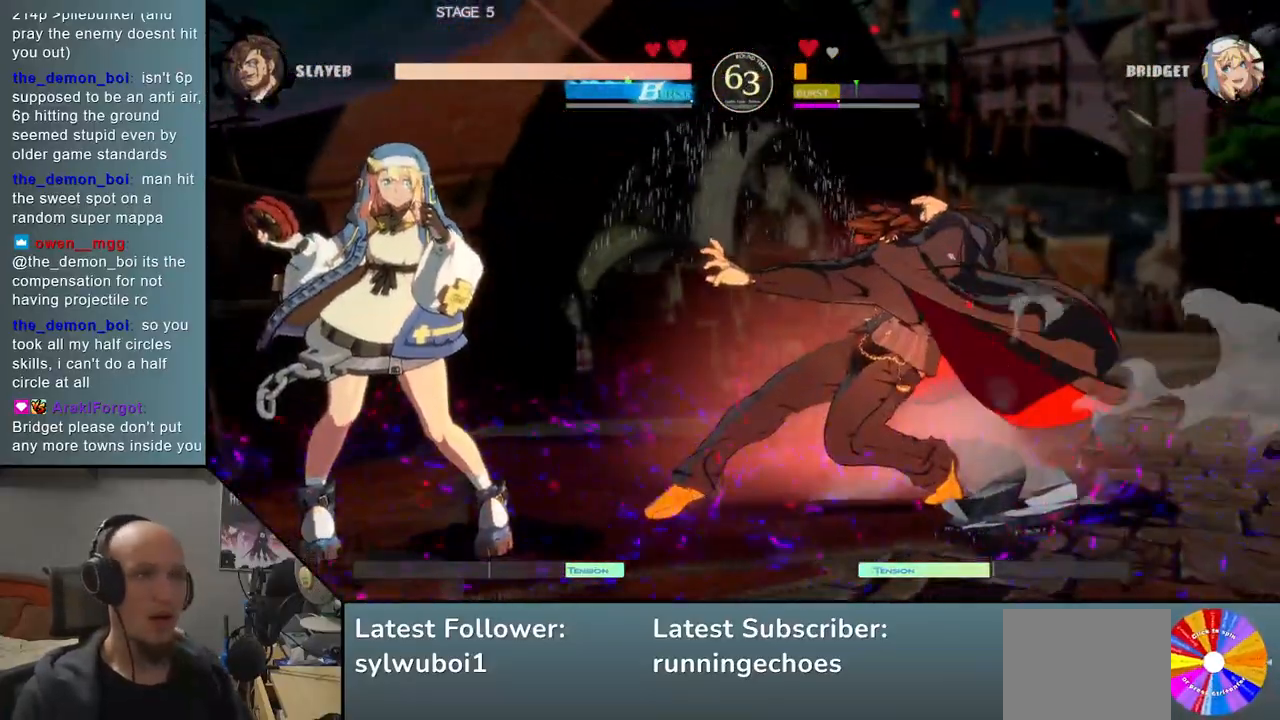
{"buttons": [], "events": []}
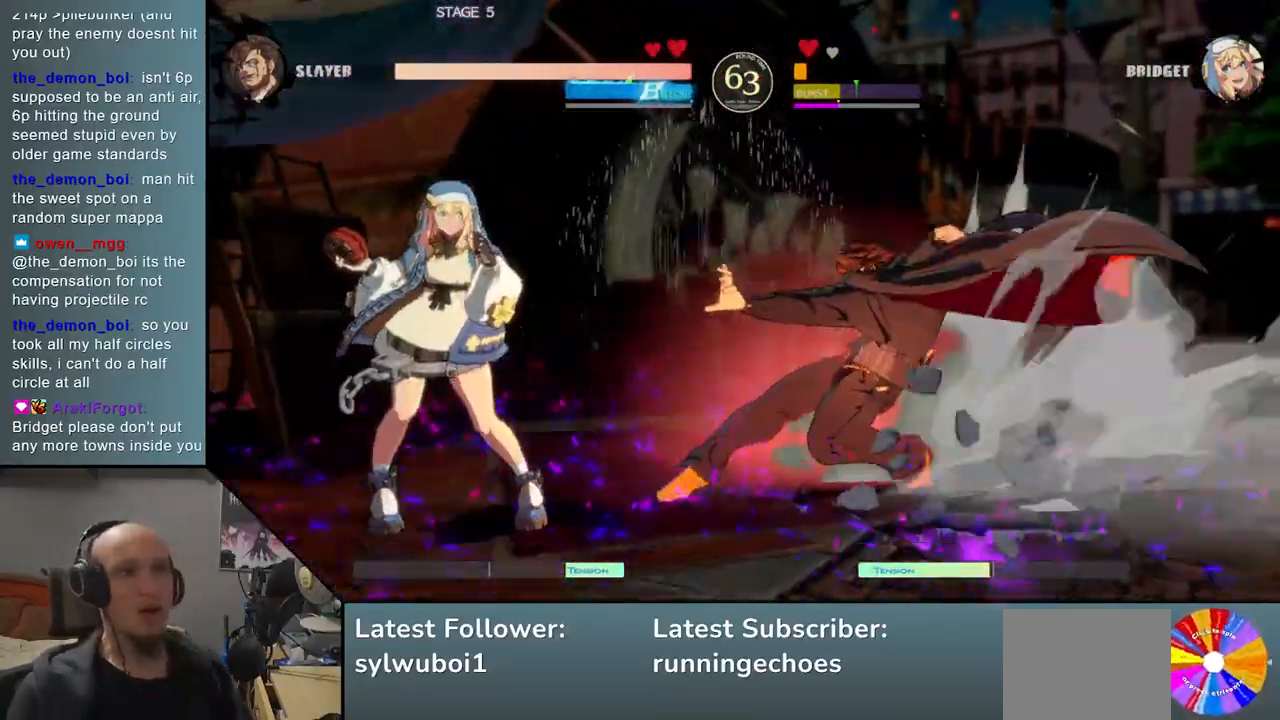
{"buttons": [], "events": []}
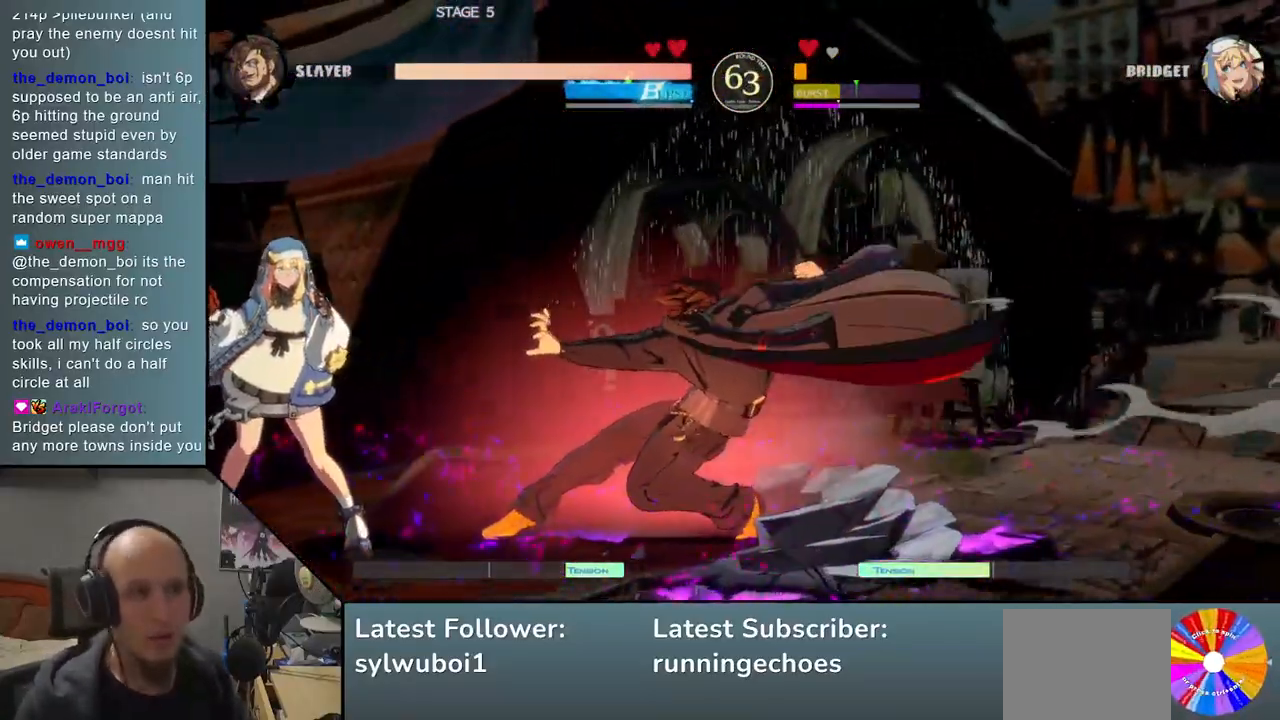
{"buttons": [], "events": []}
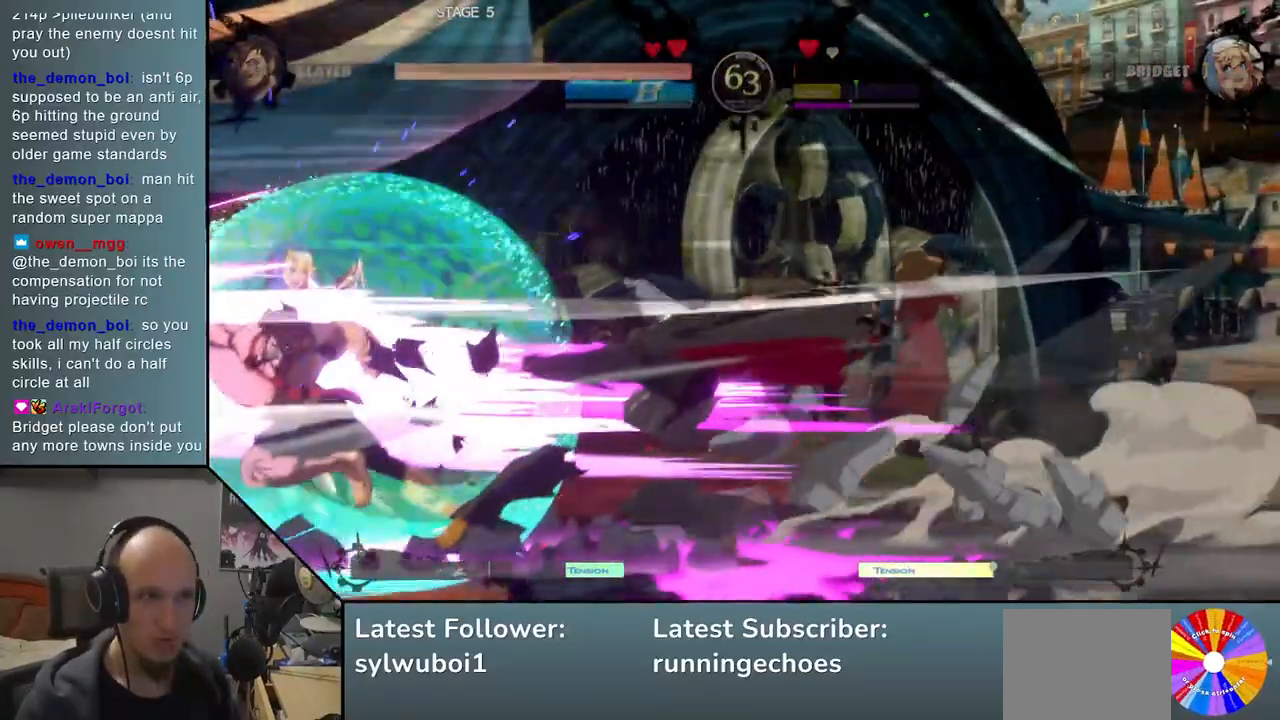
{"buttons": ["R1"], "events": [[467, "R1", "down"]]}
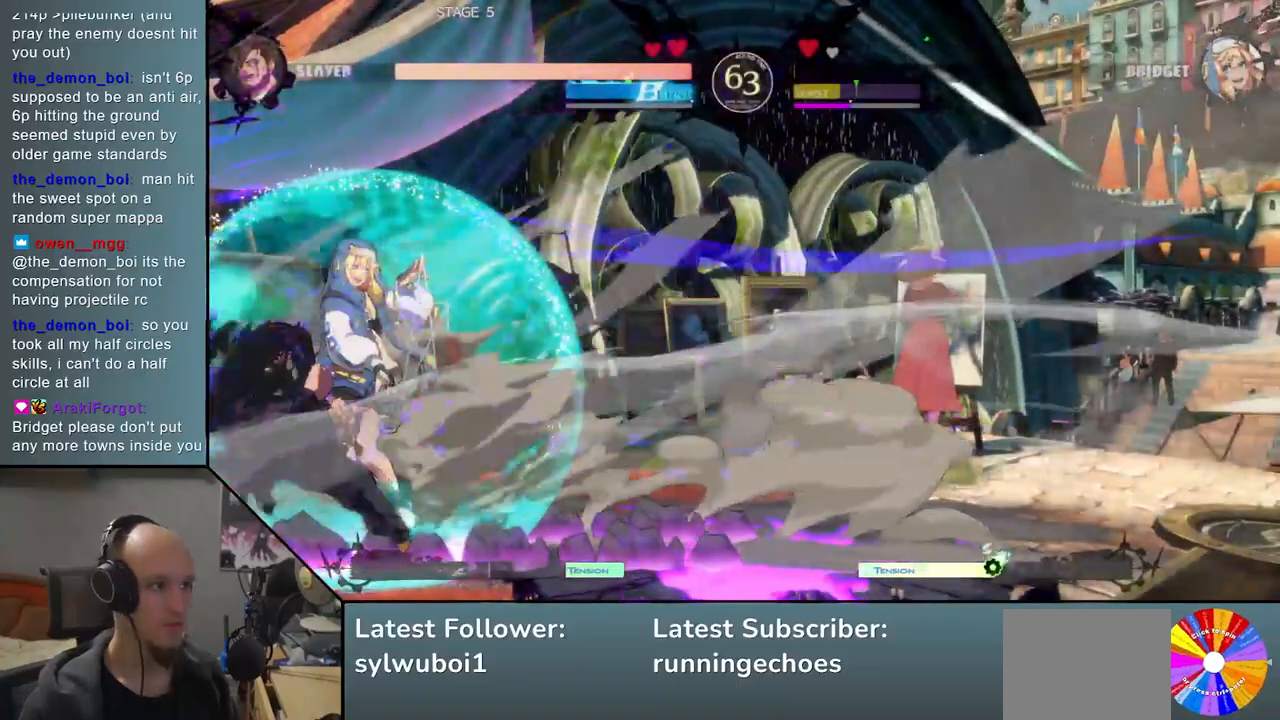
{"buttons": [], "events": [[17, "R1", "up"], [133, "R1", "down"], [183, "R1", "up"], [300, "R1", "down"], [350, "R1", "up"], [433, "R1", "down"], [500, "R1", "up"]]}
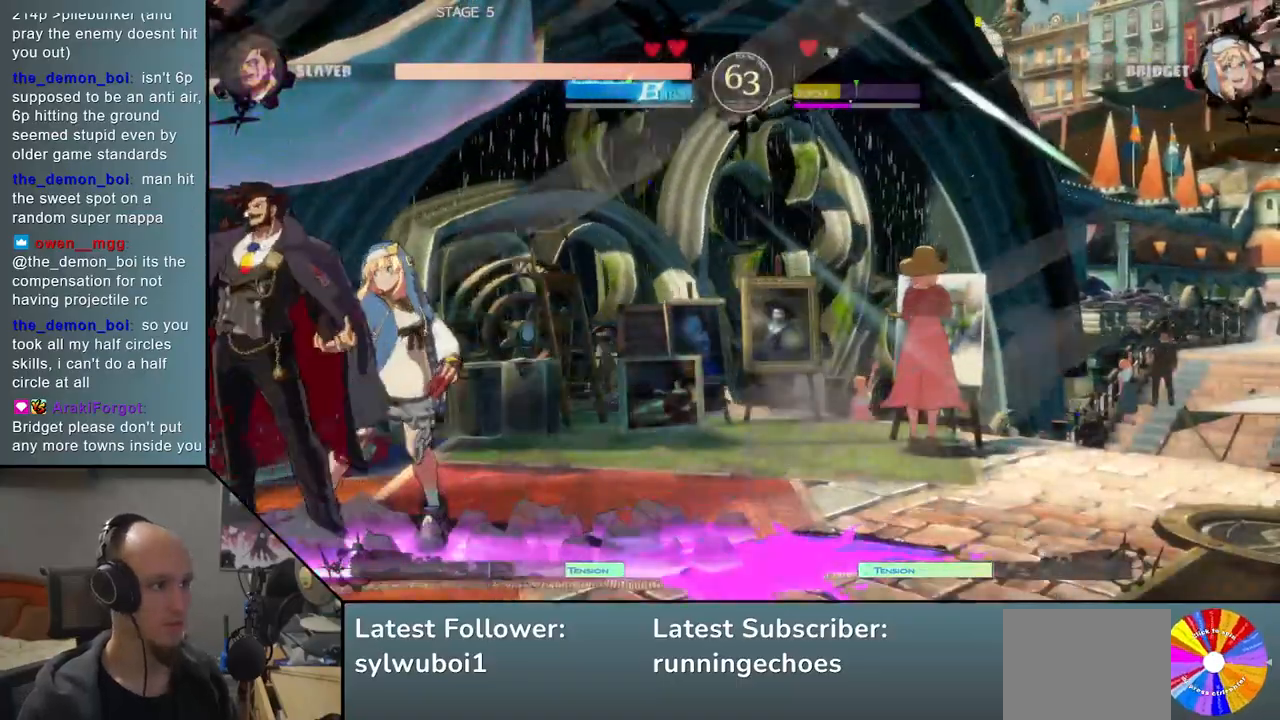
{"buttons": [], "events": [[100, "R1", "down"], [200, "R1", "up"], [367, "TRIANGLE", "down"], [467, "TRIANGLE", "up"]]}